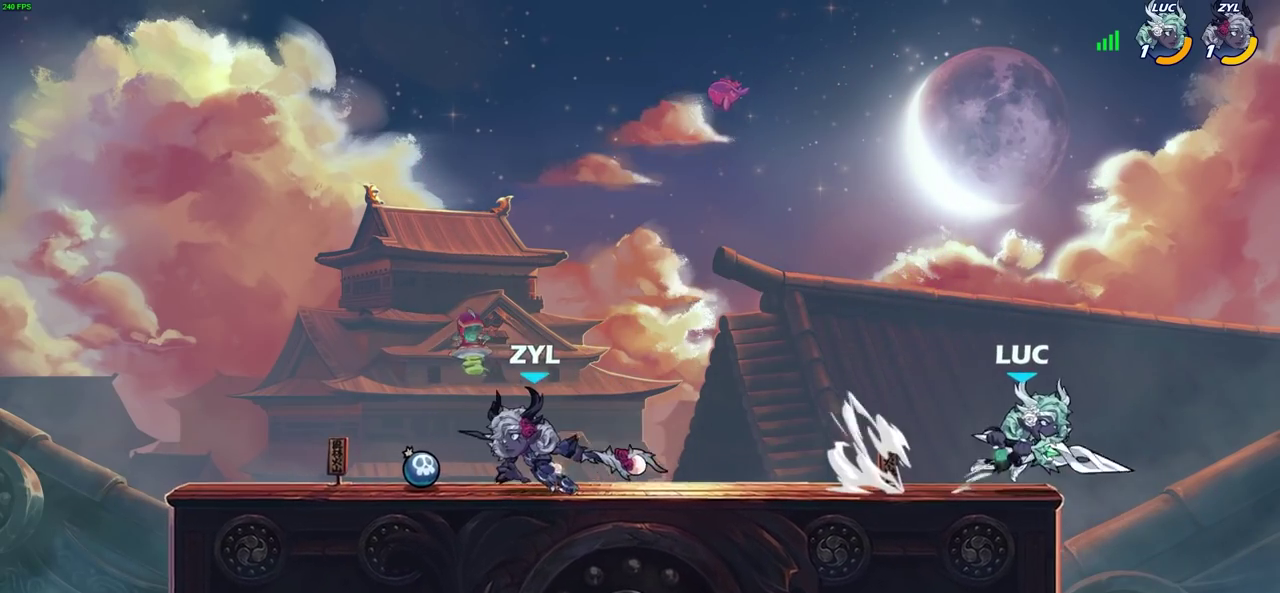
Gameplay with a controller (PlayStation layout); each line is a JSON object with the inputs held at the frame after it (dt_ms = milliseconds from this image to that frame). "events" lists button and stick changes between this image and that frame as [ms after this image, input, new state], when the widget could be followed in between.
{"dt_ms": 700, "buttons": [], "left_stick": "center", "right_stick": "center", "events": [[33, "R2", "down"], [167, "R2", "up"], [217, "left_stick", "down-left"], [283, "SQUARE", "down"], [400, "SQUARE", "up"], [483, "SQUARE", "down"], [550, "left_stick", "center"], [567, "SQUARE", "up"]]}
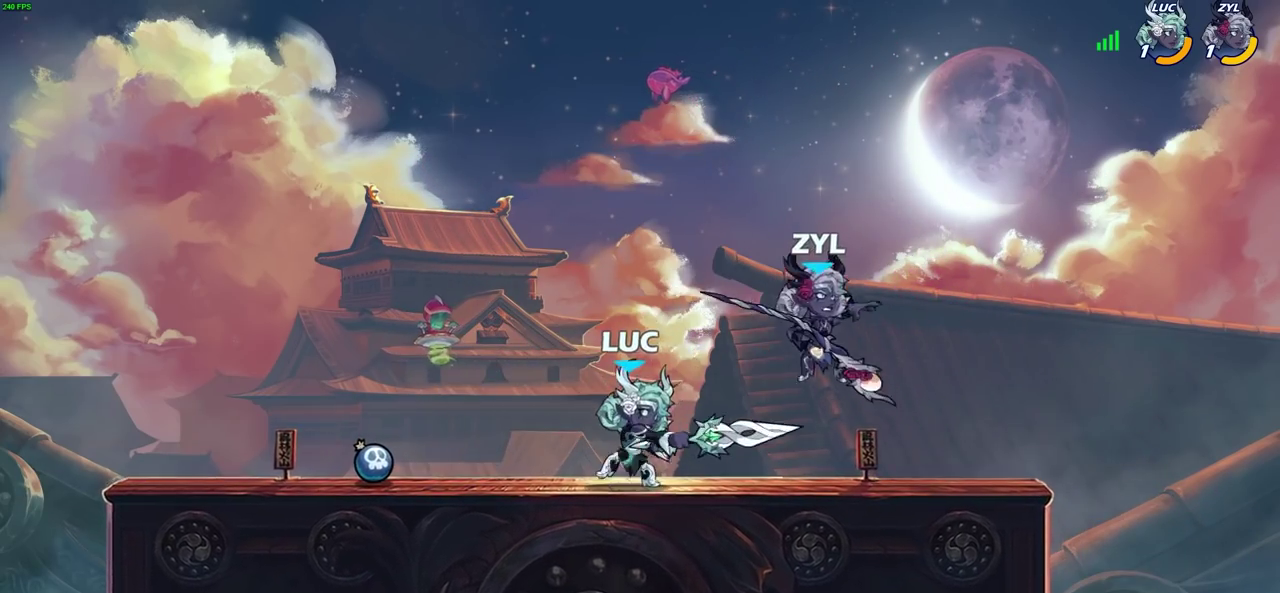
{"dt_ms": 300, "buttons": [], "left_stick": "right", "right_stick": "center", "events": [[183, "left_stick", "right"]]}
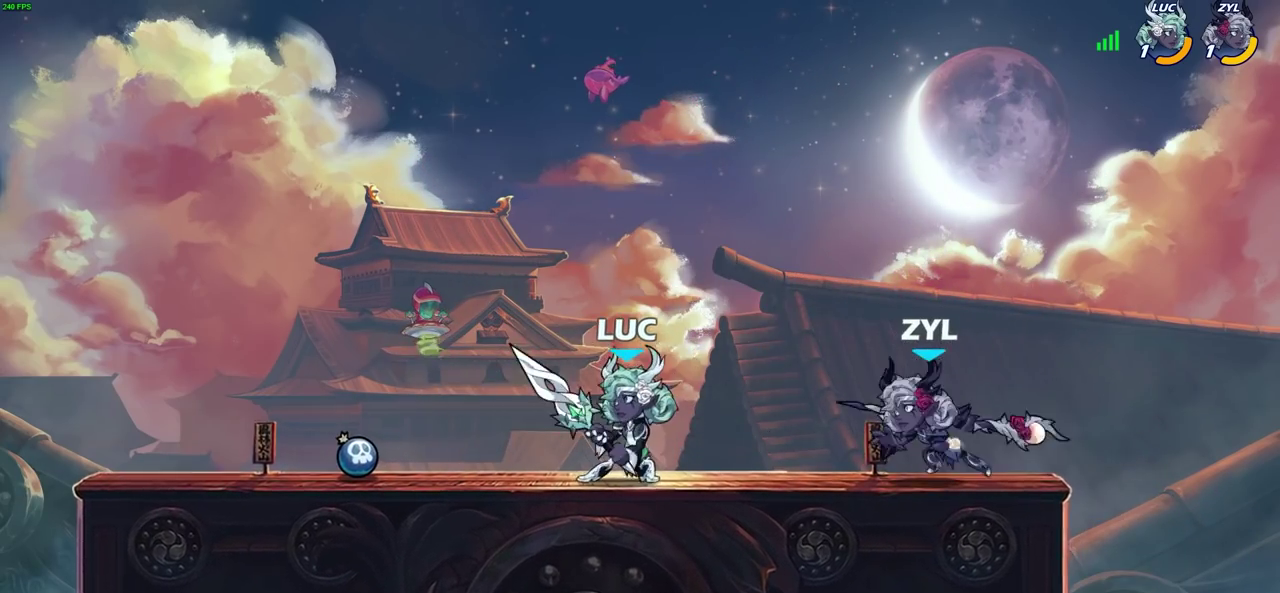
{"dt_ms": 700, "buttons": ["SQUARE"], "left_stick": "down", "right_stick": "center", "events": [[83, "R2", "down"], [83, "left_stick", "up-right"], [133, "SQUARE", "down"], [133, "left_stick", "center"], [167, "R2", "up"], [217, "SQUARE", "up"], [317, "SQUARE", "down"], [400, "SQUARE", "up"], [517, "left_stick", "down"], [533, "SQUARE", "down"], [617, "SQUARE", "up"], [700, "SQUARE", "down"]]}
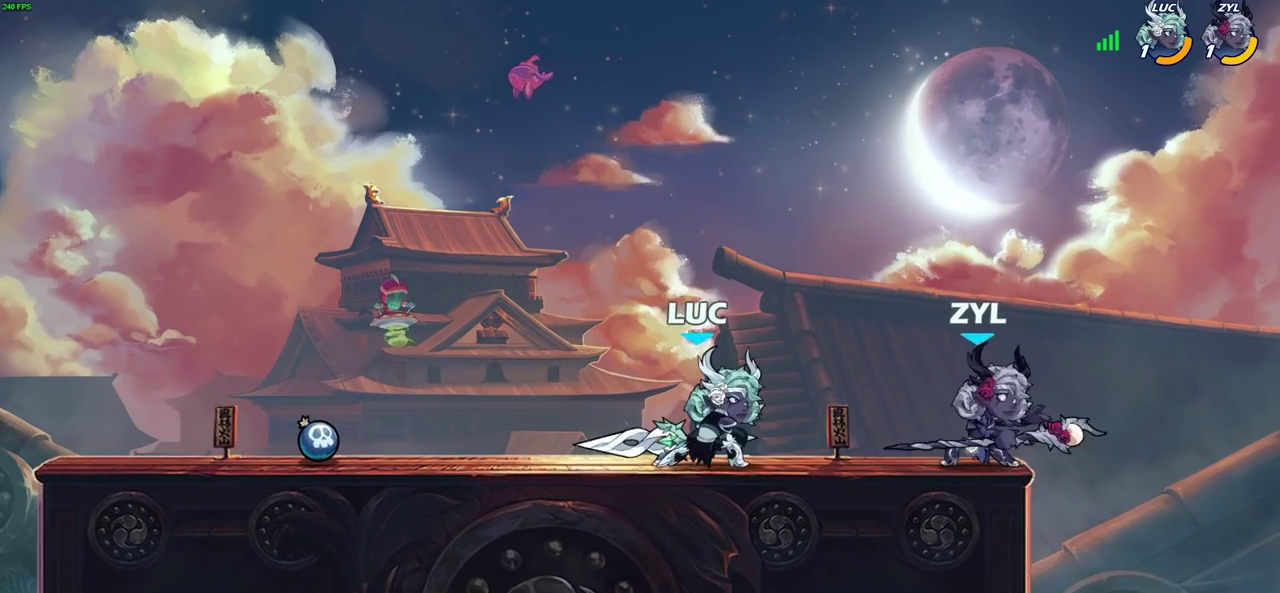
{"dt_ms": 300, "buttons": ["SQUARE"], "left_stick": "center", "right_stick": "center", "events": [[83, "SQUARE", "up"], [150, "SQUARE", "down"], [217, "left_stick", "center"], [233, "SQUARE", "up"], [300, "SQUARE", "down"]]}
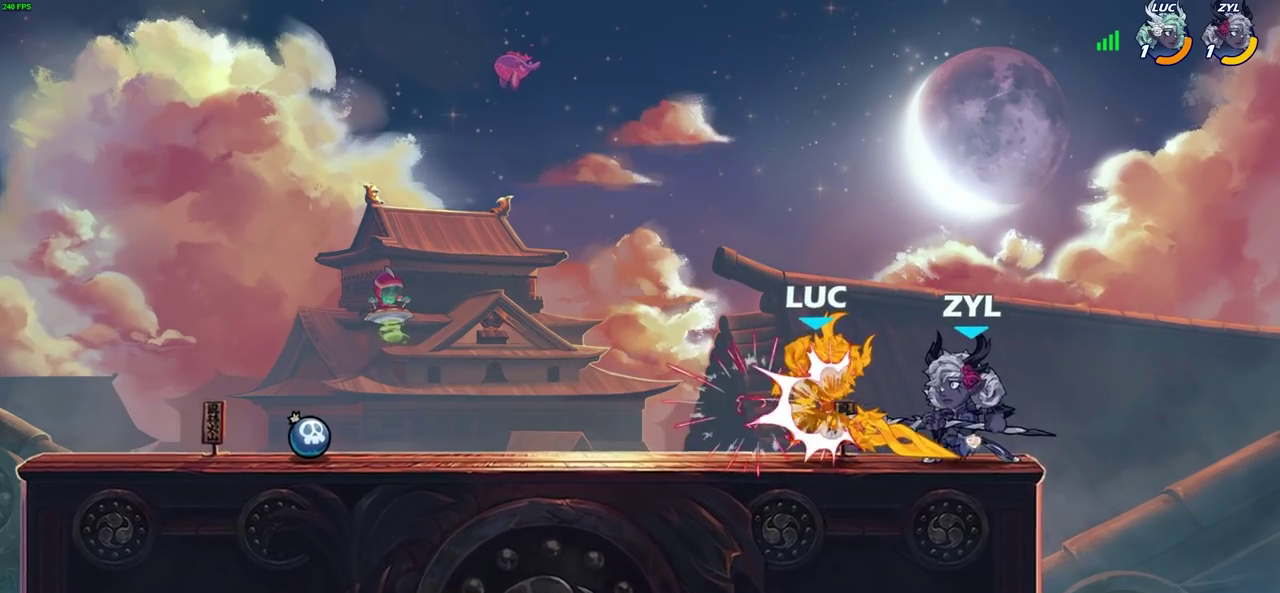
{"dt_ms": 500, "buttons": ["CROSS"], "left_stick": "up-left", "right_stick": "center", "events": [[83, "SQUARE", "up"], [117, "left_stick", "up-right"], [150, "SQUARE", "down"], [167, "left_stick", "right"], [217, "SQUARE", "up"], [300, "left_stick", "up-right"], [367, "CROSS", "down"], [367, "left_stick", "up"], [467, "left_stick", "up-left"]]}
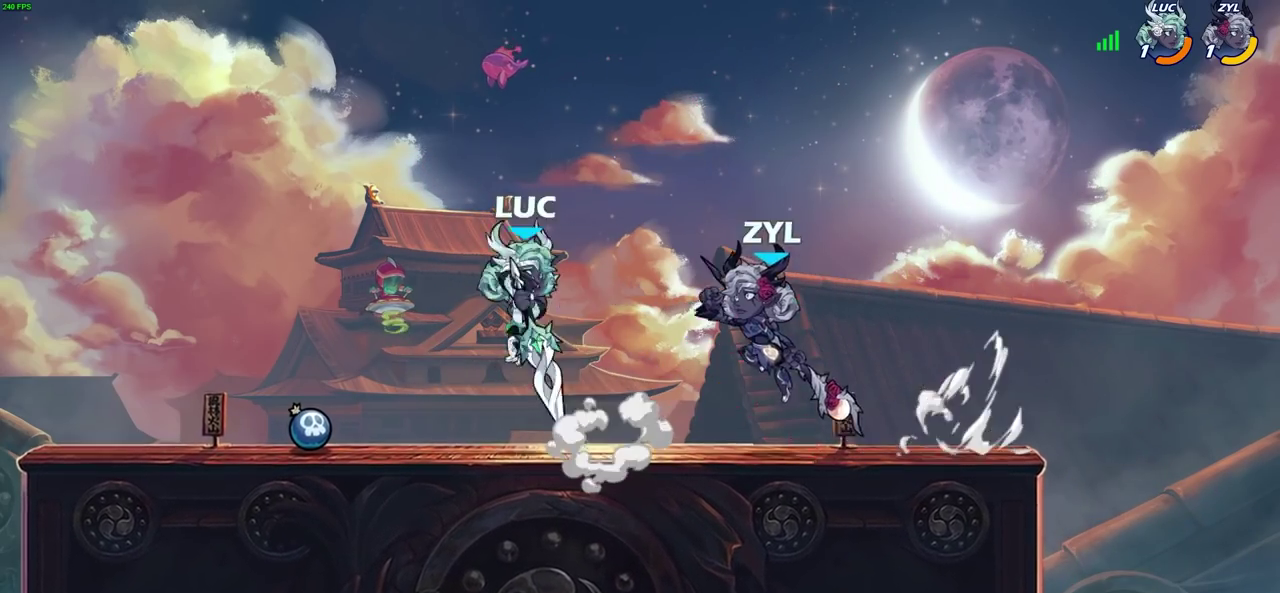
{"dt_ms": 700, "buttons": [], "left_stick": "down-left", "right_stick": "center", "events": [[17, "CROSS", "up"], [17, "left_stick", "left"], [67, "R2", "down"], [117, "left_stick", "up-left"], [283, "R2", "up"], [317, "left_stick", "right"], [350, "CROSS", "down"], [417, "left_stick", "up-right"], [533, "CROSS", "up"], [583, "left_stick", "down"], [633, "left_stick", "down-left"]]}
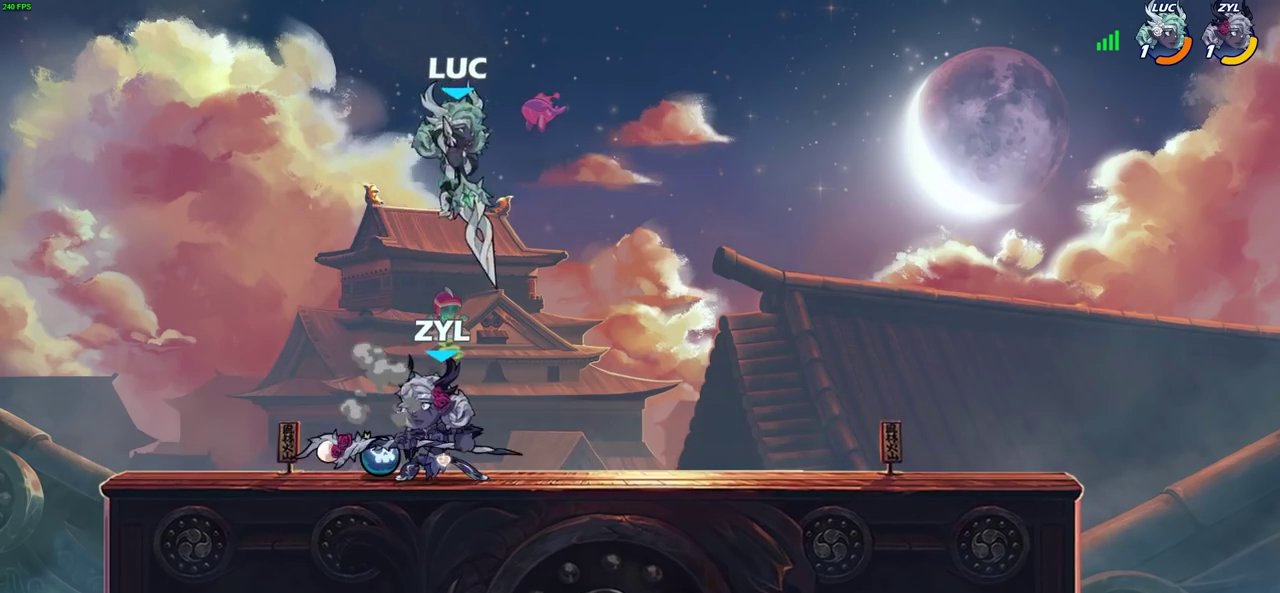
{"dt_ms": 300, "buttons": ["SQUARE"], "left_stick": "down", "right_stick": "center", "events": [[117, "SQUARE", "down"], [133, "left_stick", "down"], [200, "SQUARE", "up"], [300, "SQUARE", "down"]]}
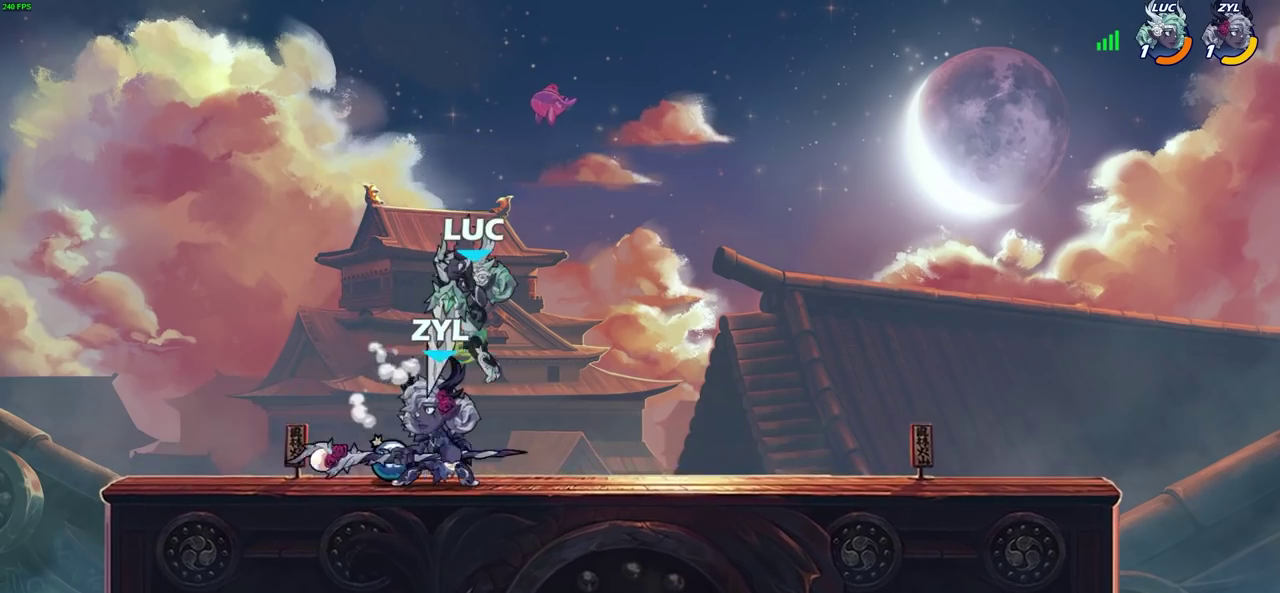
{"dt_ms": 500, "buttons": ["SQUARE"], "left_stick": "left", "right_stick": "center", "events": [[67, "SQUARE", "up"], [83, "left_stick", "center"], [150, "SQUARE", "down"], [233, "SQUARE", "up"], [300, "SQUARE", "down"], [300, "left_stick", "left"], [383, "SQUARE", "up"], [450, "SQUARE", "down"]]}
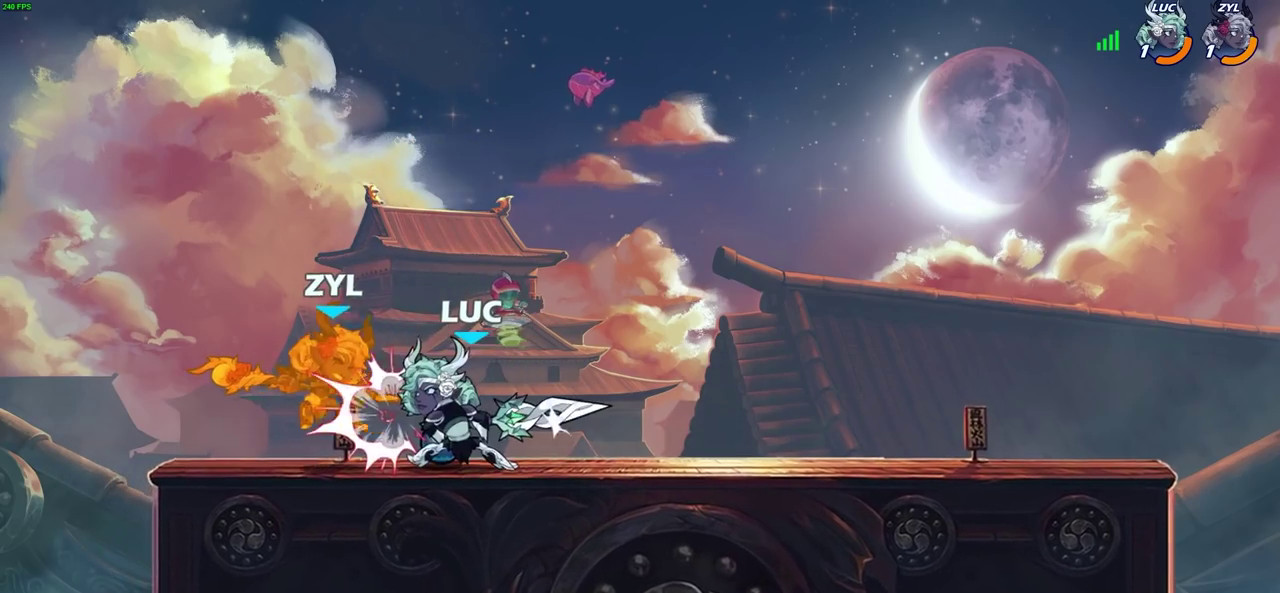
{"dt_ms": 600, "buttons": [], "left_stick": "center", "right_stick": "center", "events": [[17, "SQUARE", "up"], [100, "SQUARE", "down"], [167, "SQUARE", "up"], [233, "SQUARE", "down"], [333, "SQUARE", "up"], [417, "left_stick", "center"]]}
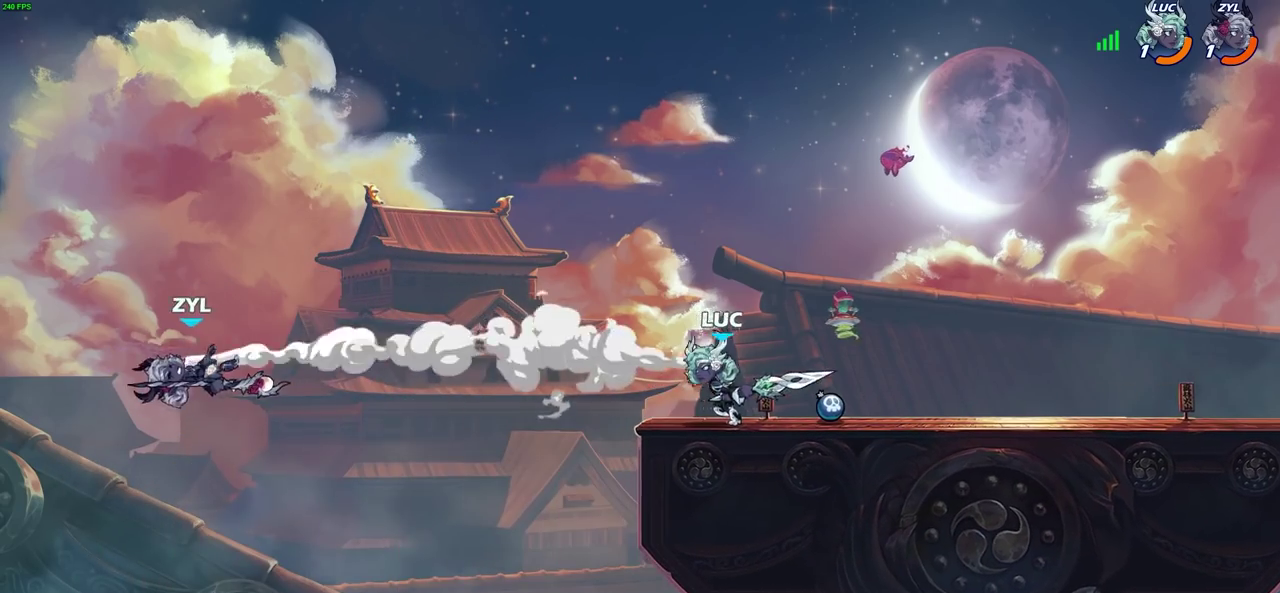
{"dt_ms": 400, "buttons": [], "left_stick": "center", "right_stick": "center", "events": []}
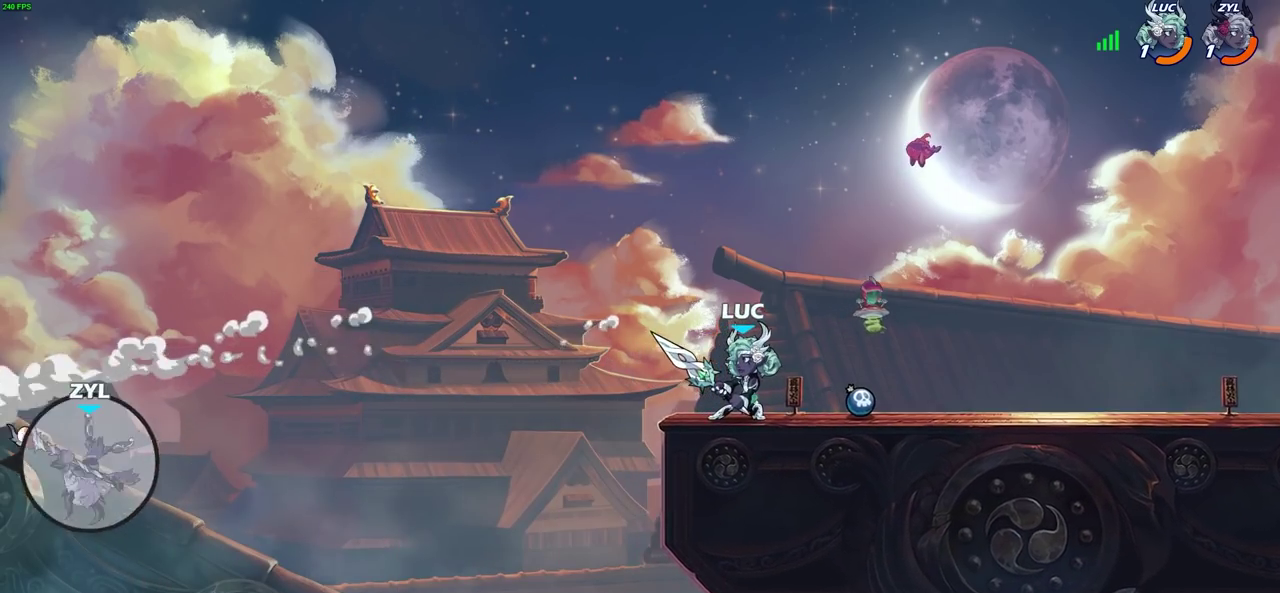
{"dt_ms": 500, "buttons": [], "left_stick": "center", "right_stick": "center", "events": []}
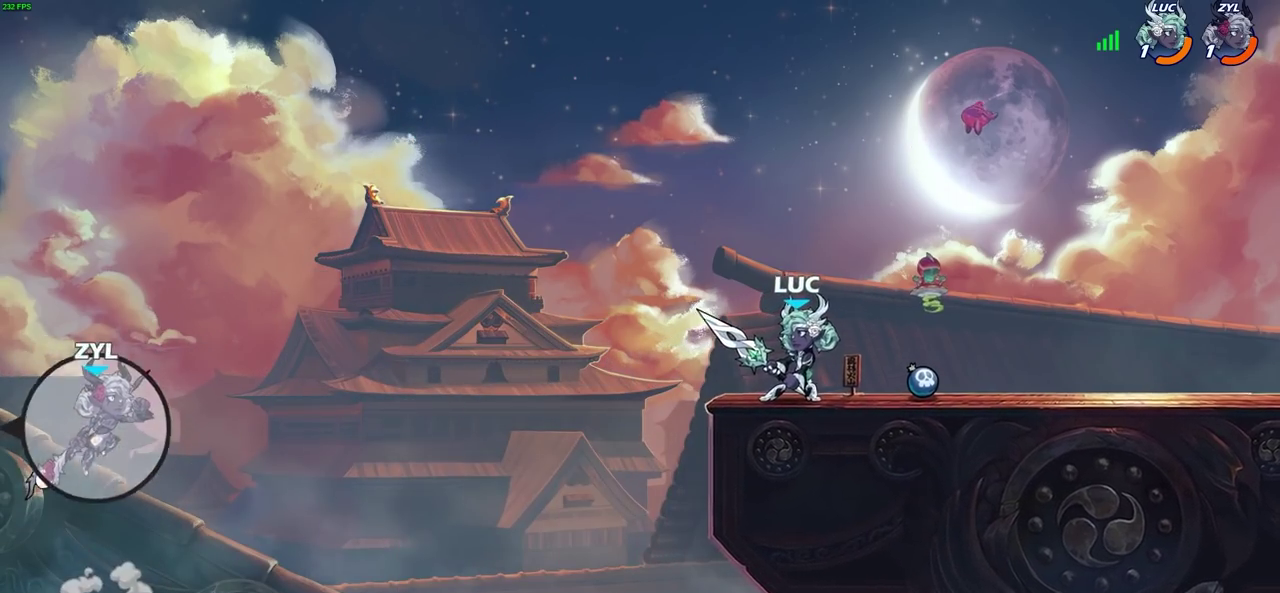
{"dt_ms": 500, "buttons": ["CIRCLE"], "left_stick": "down-left", "right_stick": "center", "events": [[67, "left_stick", "left"], [150, "left_stick", "down-left"], [217, "R2", "down"], [233, "CIRCLE", "down"], [367, "R2", "up"]]}
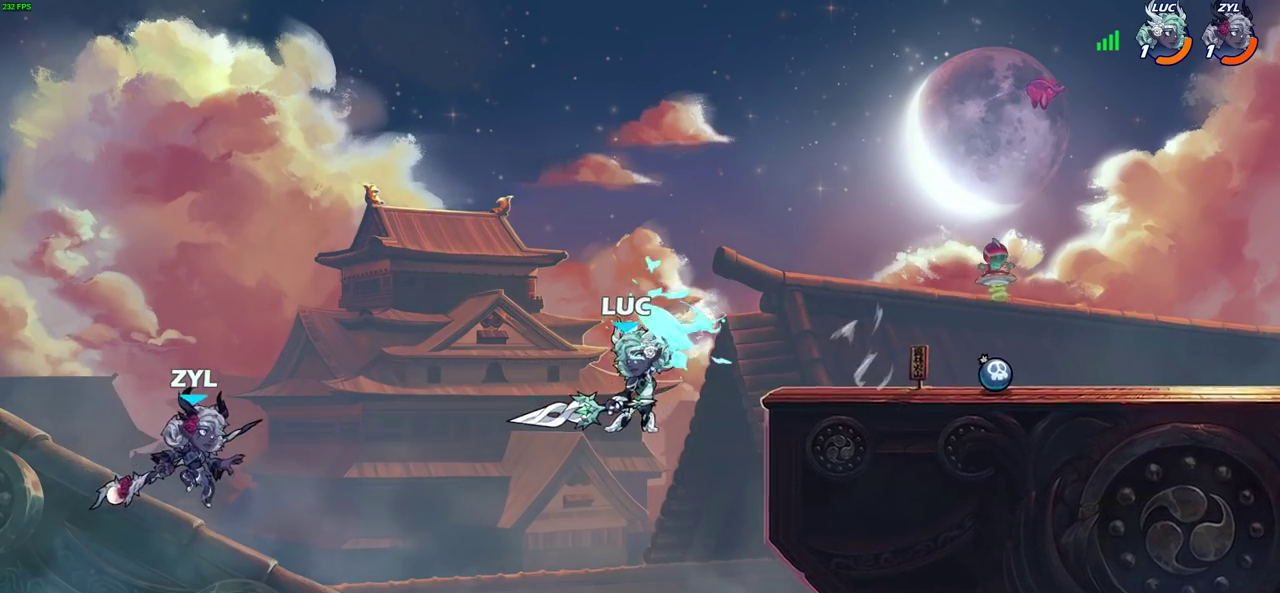
{"dt_ms": 500, "buttons": [], "left_stick": "center", "right_stick": "center", "events": [[67, "CIRCLE", "up"], [117, "left_stick", "center"]]}
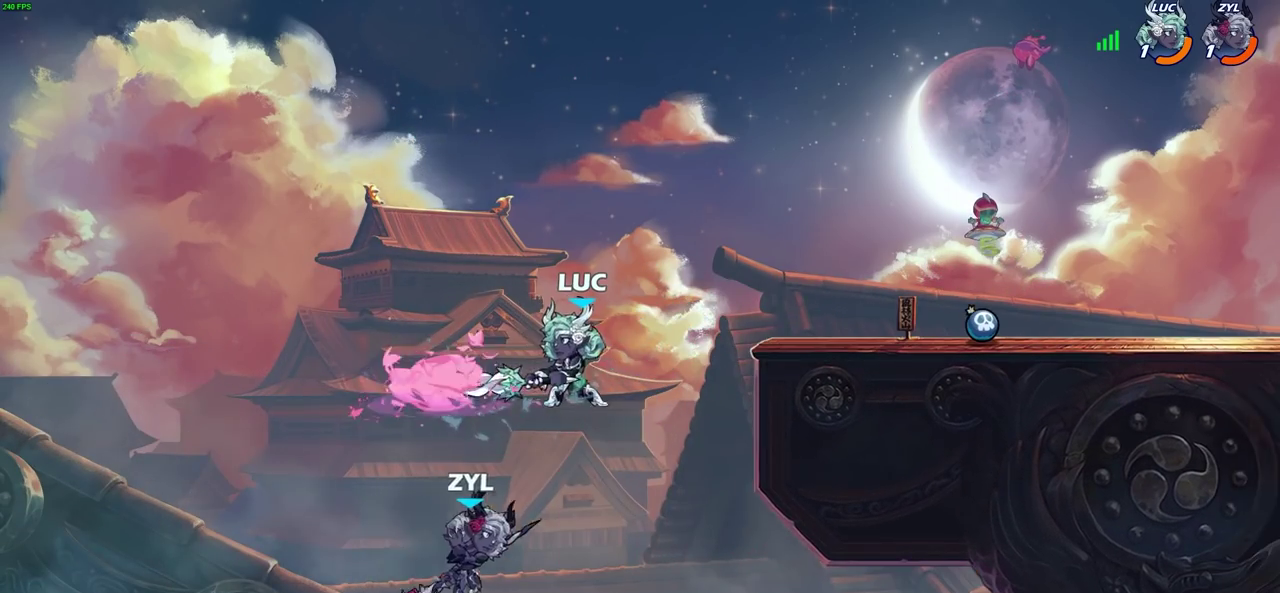
{"dt_ms": 300, "buttons": ["CROSS"], "left_stick": "up-left", "right_stick": "center", "events": [[150, "left_stick", "up-left"], [233, "CROSS", "down"]]}
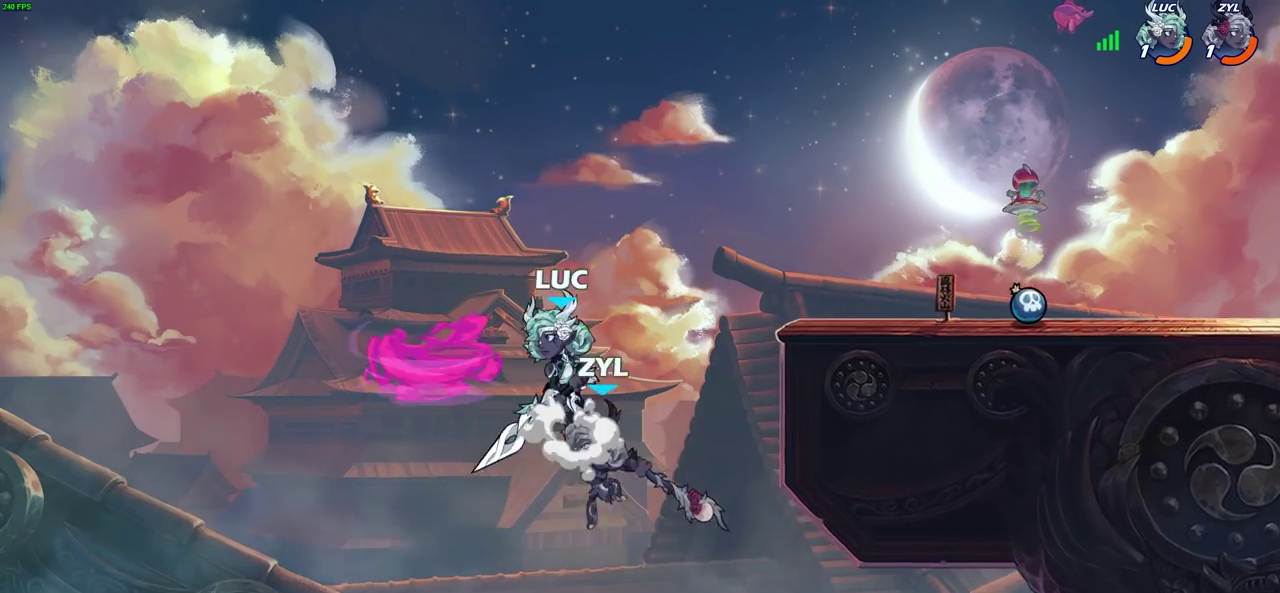
{"dt_ms": 800, "buttons": [], "left_stick": "down-right", "right_stick": "center", "events": [[150, "CROSS", "up"], [150, "left_stick", "up-right"], [233, "CROSS", "down"], [333, "left_stick", "down-left"], [367, "CROSS", "up"], [400, "left_stick", "up-right"], [467, "left_stick", "right"], [800, "left_stick", "down-right"]]}
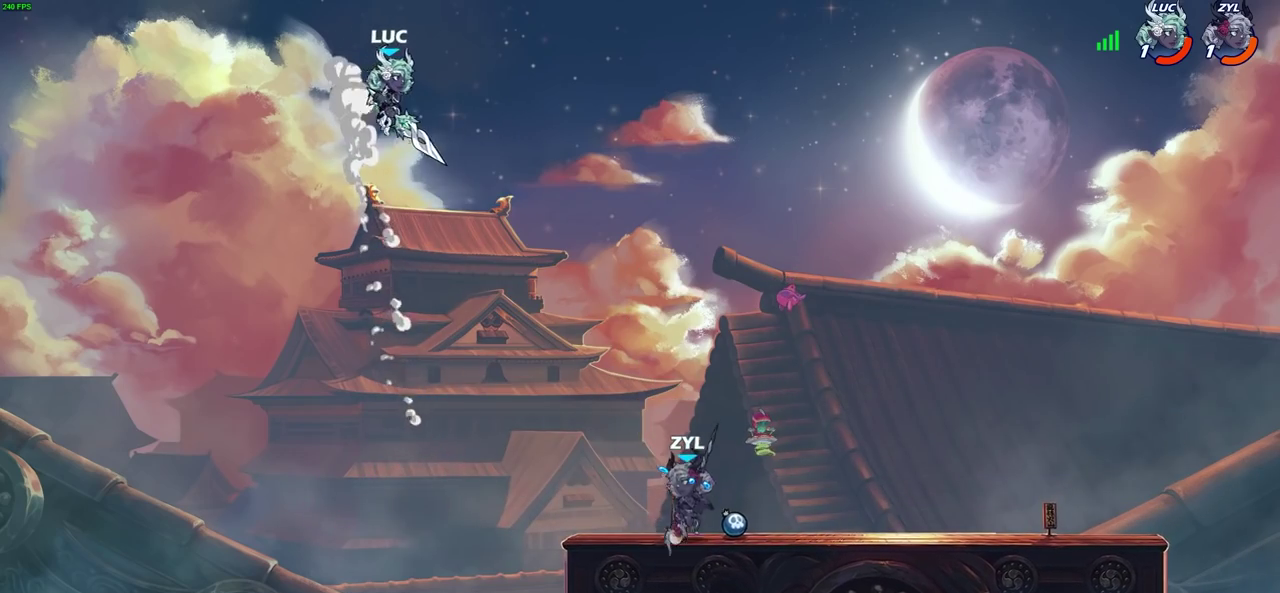
{"dt_ms": 400, "buttons": [], "left_stick": "center", "right_stick": "center", "events": [[167, "R1", "down"], [233, "R1", "up"], [233, "left_stick", "up-left"], [317, "left_stick", "center"]]}
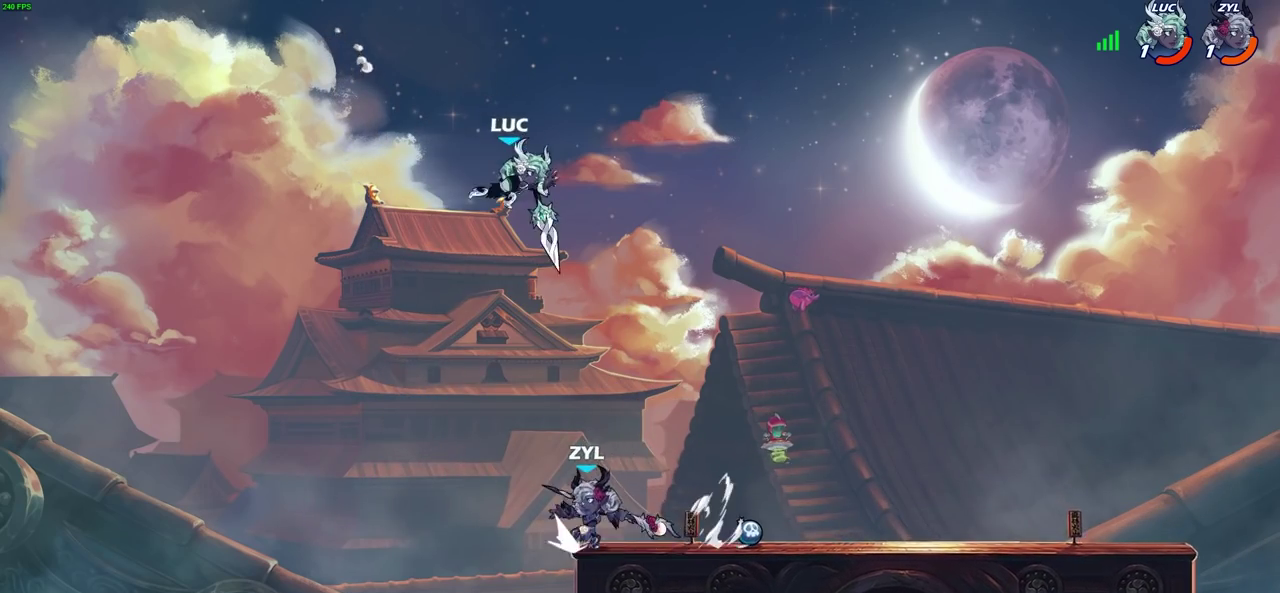
{"dt_ms": 400, "buttons": [], "left_stick": "right", "right_stick": "center", "events": [[167, "left_stick", "right"], [283, "CROSS", "down"], [400, "CROSS", "up"]]}
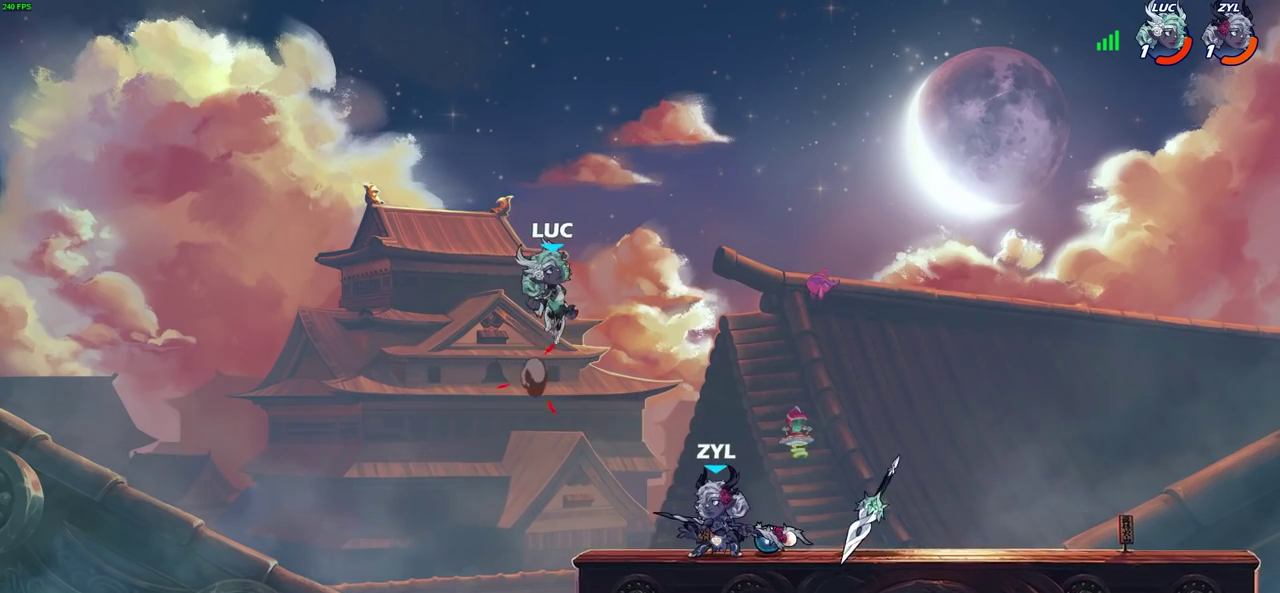
{"dt_ms": 800, "buttons": [], "left_stick": "right", "right_stick": "center", "events": [[233, "left_stick", "down-left"], [300, "left_stick", "up-right"], [367, "left_stick", "down-left"], [467, "R2", "down"], [467, "left_stick", "up-right"], [667, "R2", "up"], [733, "left_stick", "right"]]}